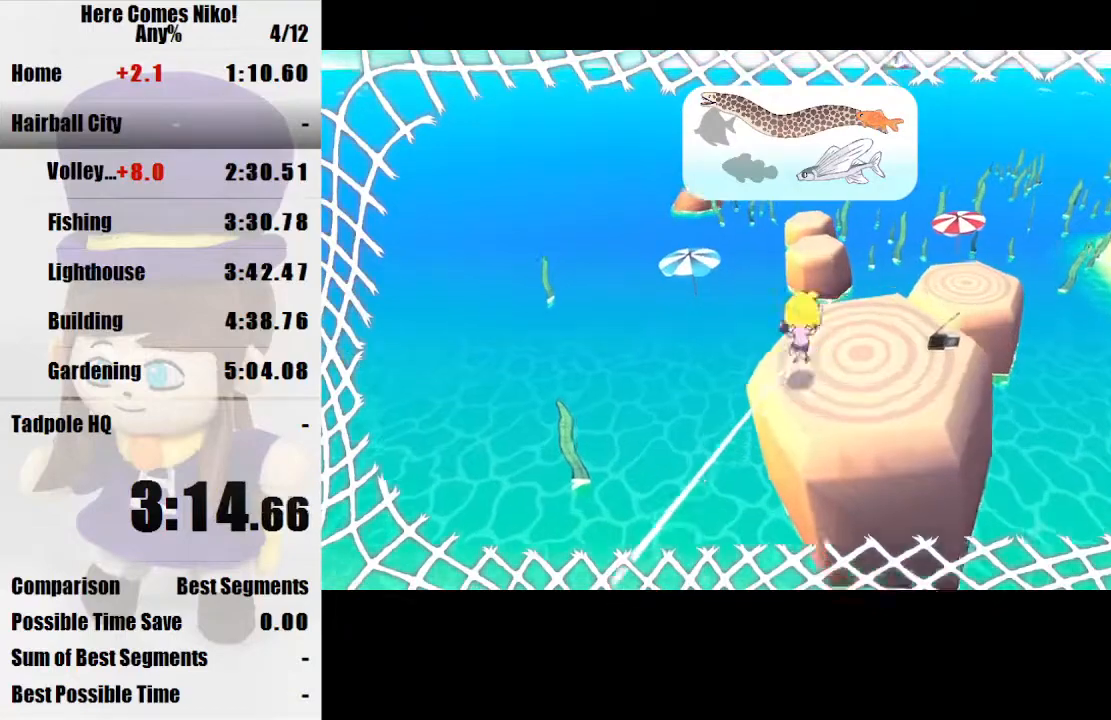
Gameplay with keyboard and mouse; each line is a JSON object with the keys and mouse buttons held at the frame after it. "events" lists presses ("down") and releases ("up") of "a", "d", "e", "q", "s", "space", "w", "mouse_left" and "mouse_right" between this image and that frame as [ms after this image, input, new state], when the widget could be followed in between. "mouse_left", "mouse_right" = the "left", "right" buttons of the "mouse" list. No other keys are recorded. Mouse movement is not recorded.
{"keys": [], "mouse": [], "events": [[67, "mouse_right", "down"], [67, "w", "up"], [100, "mouse_right", "up"]]}
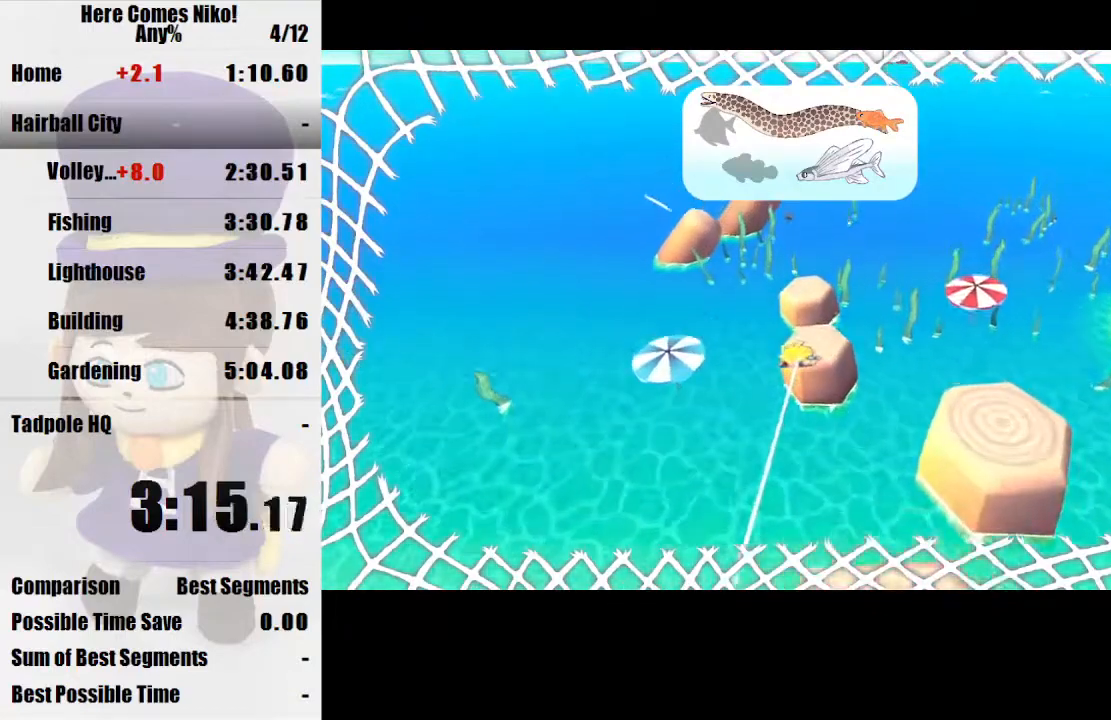
{"keys": ["d", "s"], "mouse": [], "events": [[300, "d", "down"], [300, "s", "down"]]}
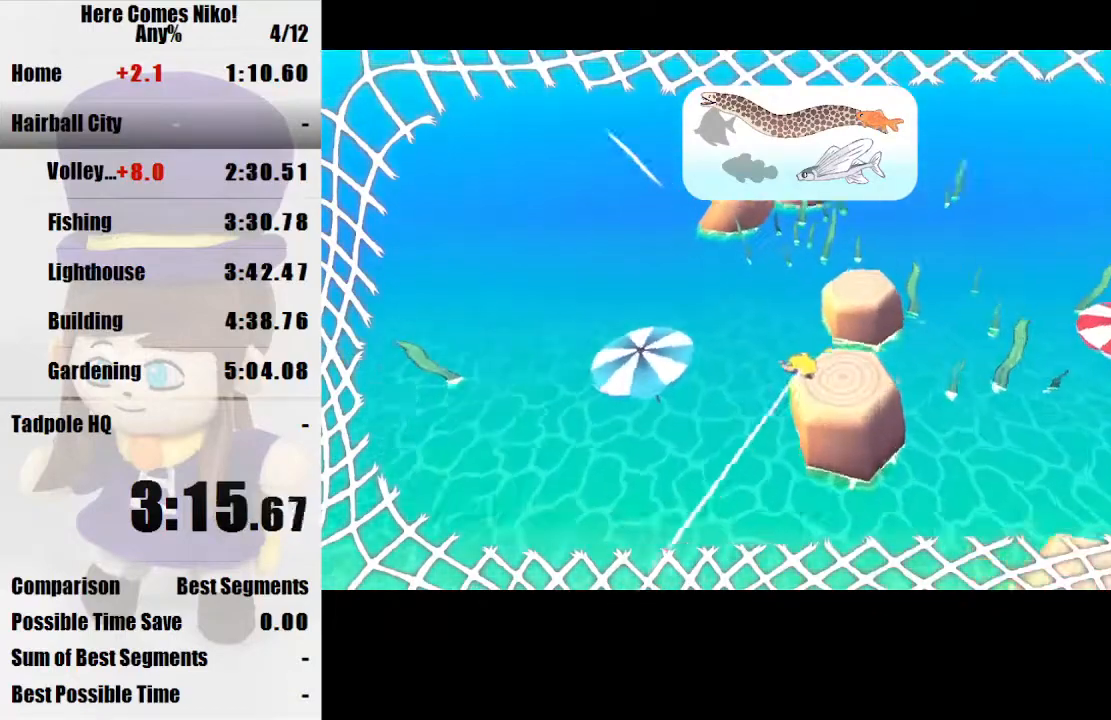
{"keys": ["w"], "mouse": [], "events": [[200, "d", "up"], [200, "space", "down"], [233, "space", "up"], [267, "a", "down"], [267, "s", "up"], [467, "w", "down"], [500, "a", "up"]]}
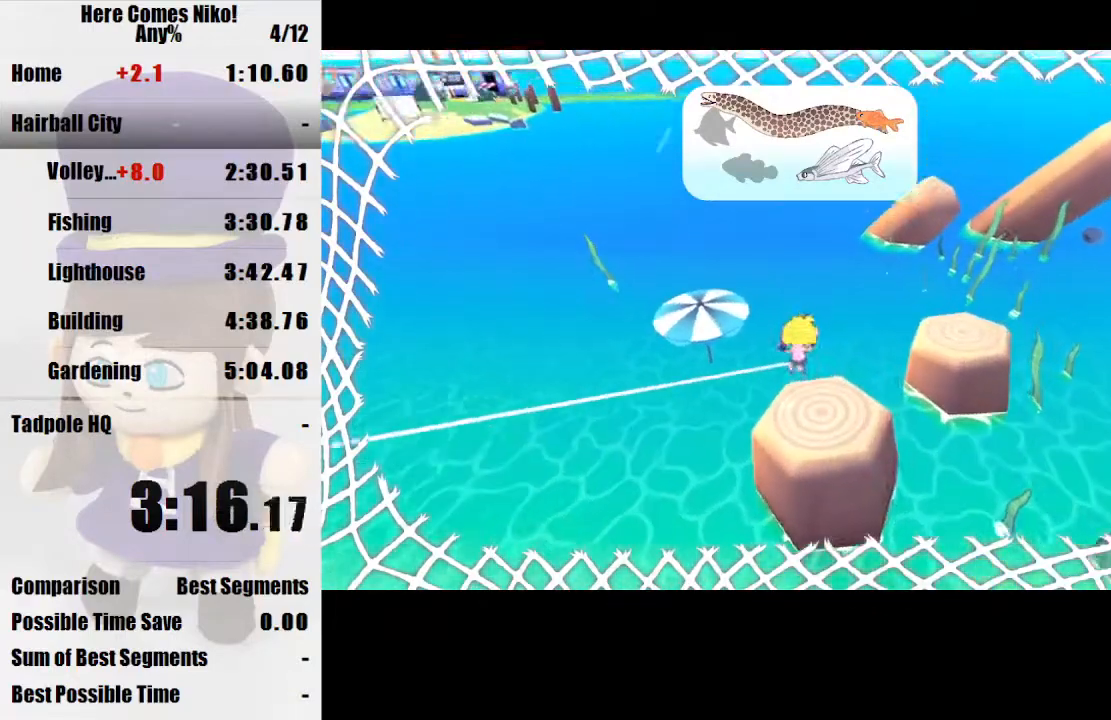
{"keys": ["space", "w"], "mouse": [], "events": [[467, "space", "down"]]}
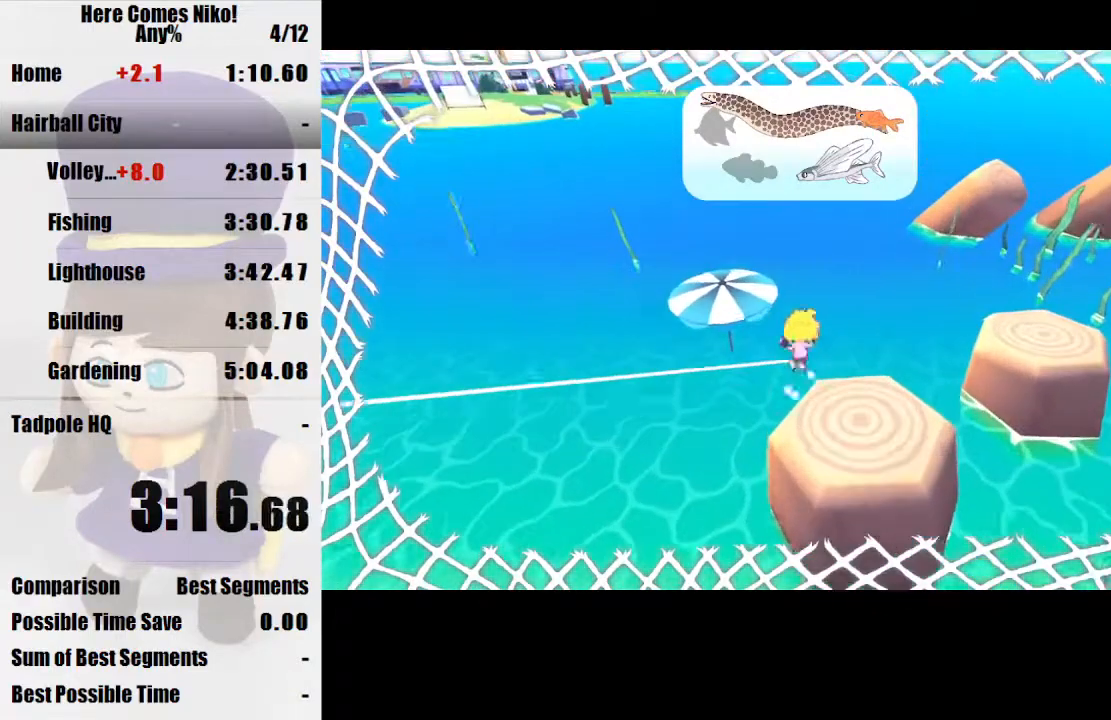
{"keys": [], "mouse": [], "events": [[133, "mouse_right", "down"], [133, "space", "up"], [167, "w", "up"], [200, "mouse_right", "up"]]}
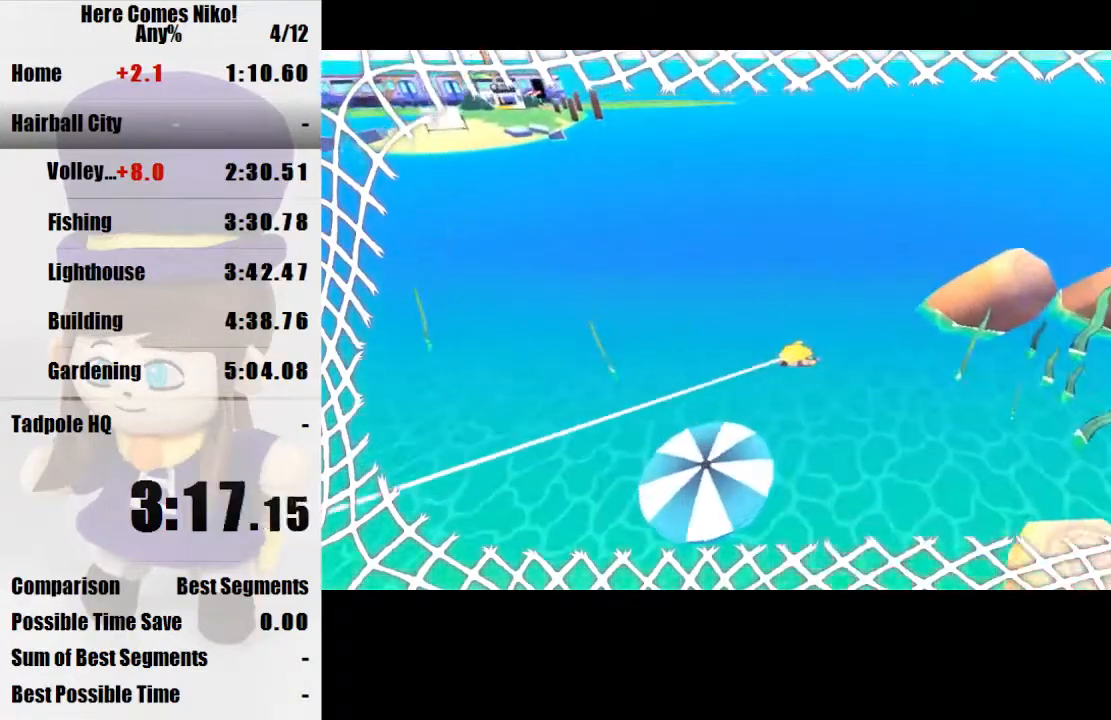
{"keys": [], "mouse": [], "events": [[100, "s", "down"], [233, "s", "up"], [267, "s", "down"], [433, "s", "up"]]}
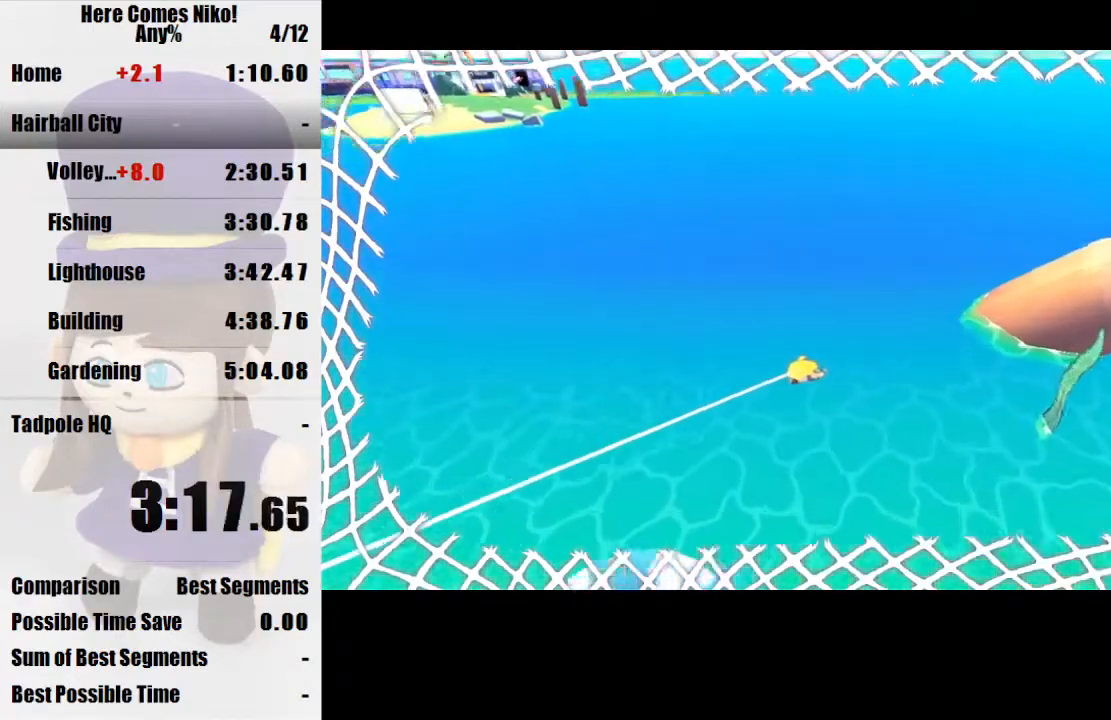
{"keys": [], "mouse": [], "events": [[67, "d", "down"], [167, "w", "down"], [200, "d", "up"], [400, "w", "up"]]}
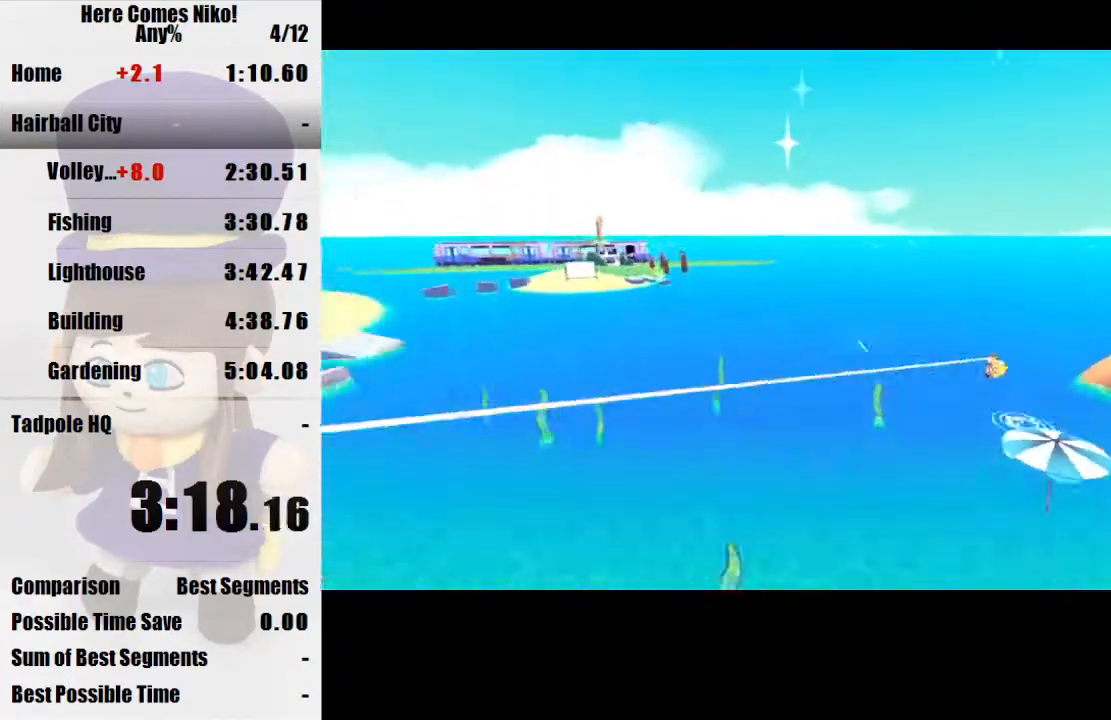
{"keys": [], "mouse": [], "events": []}
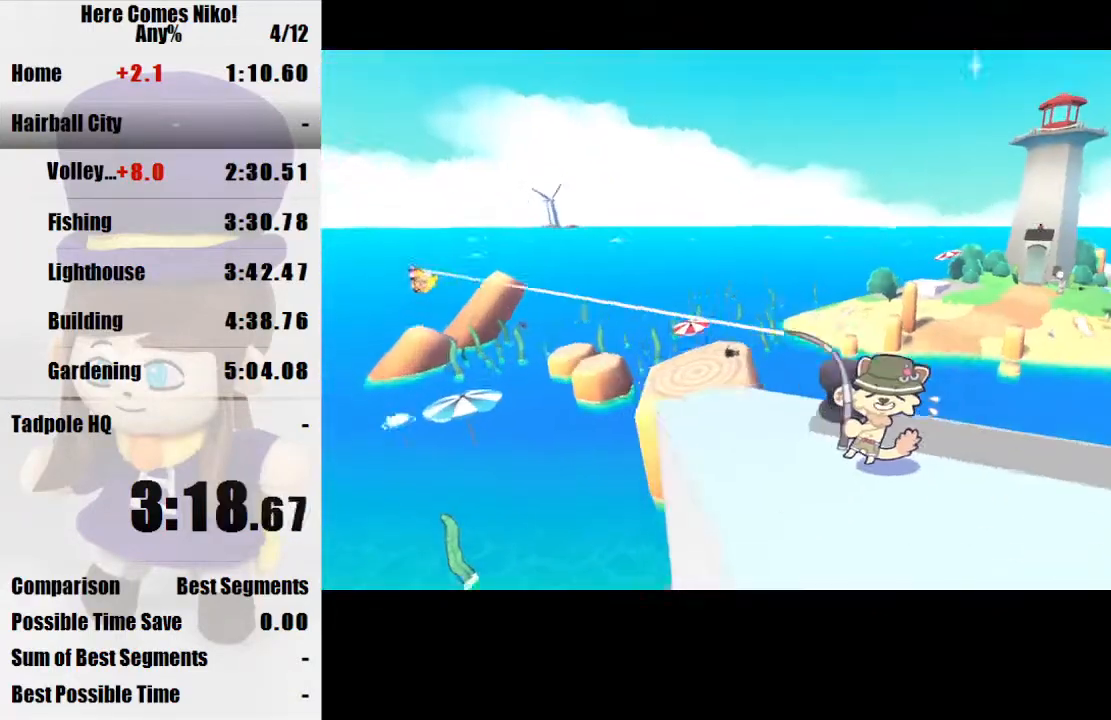
{"keys": [], "mouse": [], "events": []}
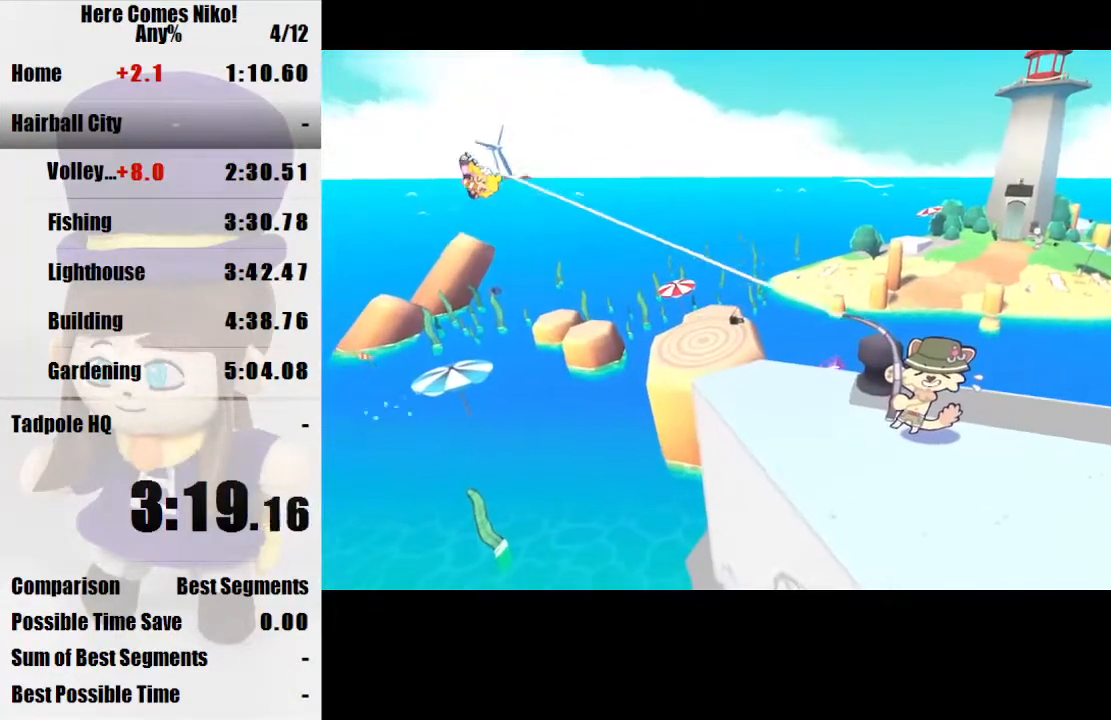
{"keys": [], "mouse": [], "events": []}
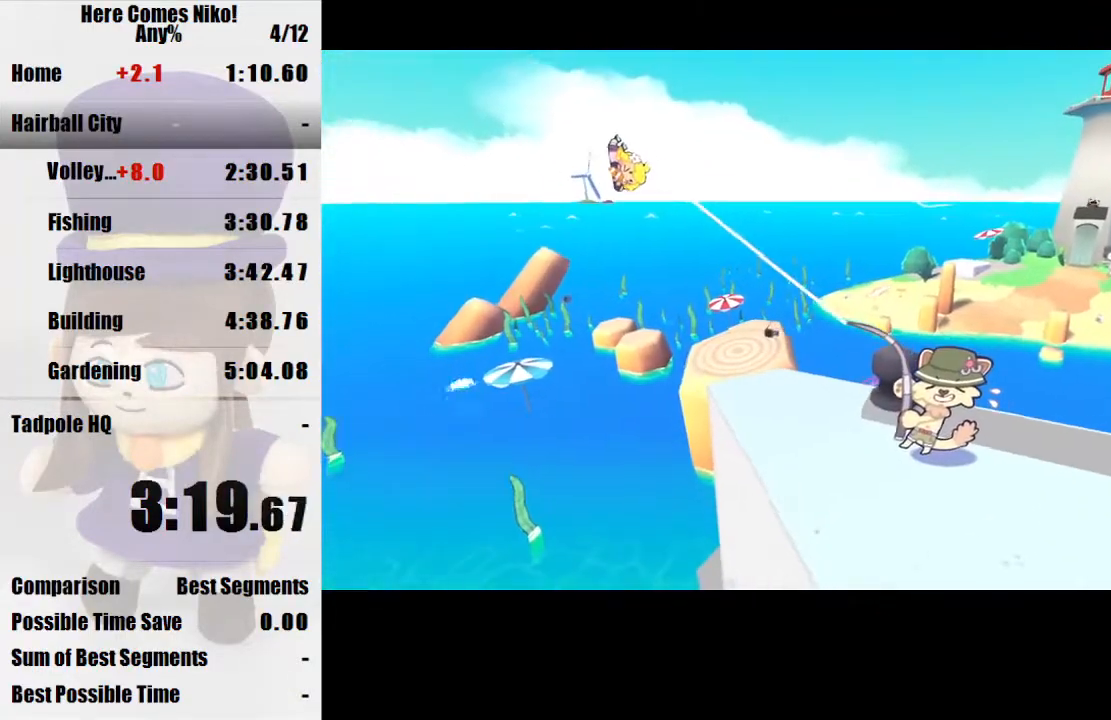
{"keys": [], "mouse": [], "events": []}
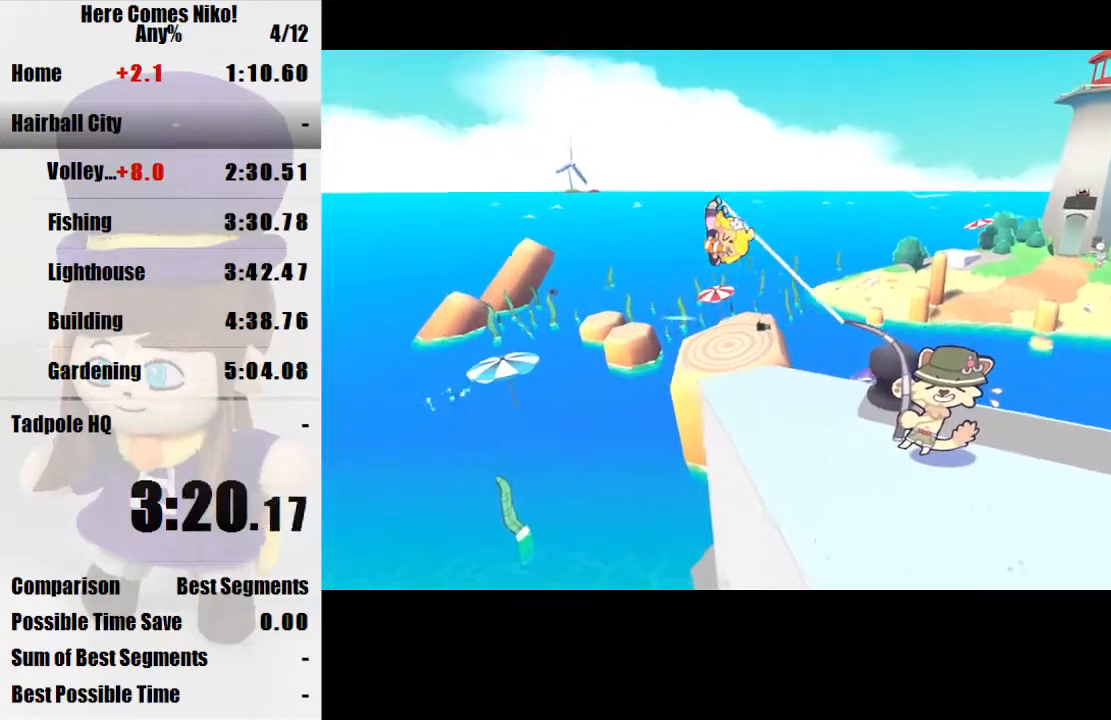
{"keys": [], "mouse": ["left"], "events": [[133, "mouse_left", "down"], [233, "mouse_left", "up"], [333, "mouse_left", "down"], [400, "mouse_left", "up"], [467, "mouse_left", "down"]]}
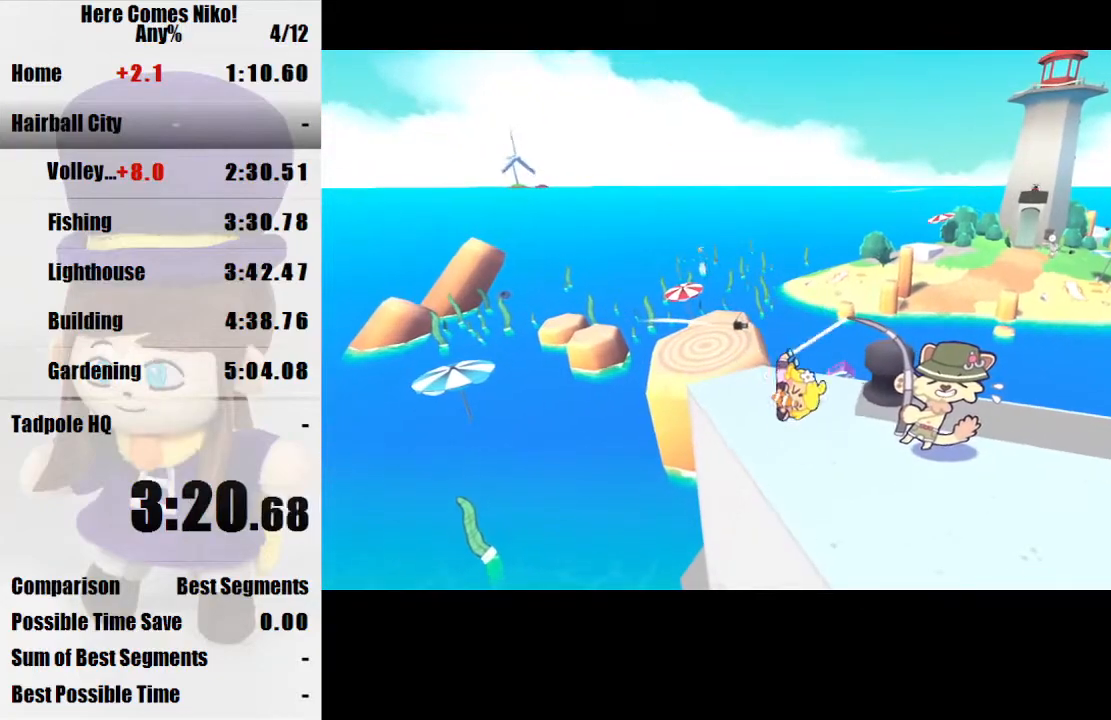
{"keys": [], "mouse": ["left"], "events": [[67, "mouse_left", "up"], [167, "mouse_left", "down"], [233, "mouse_left", "up"], [300, "mouse_left", "down"], [400, "mouse_left", "up"], [467, "mouse_left", "down"]]}
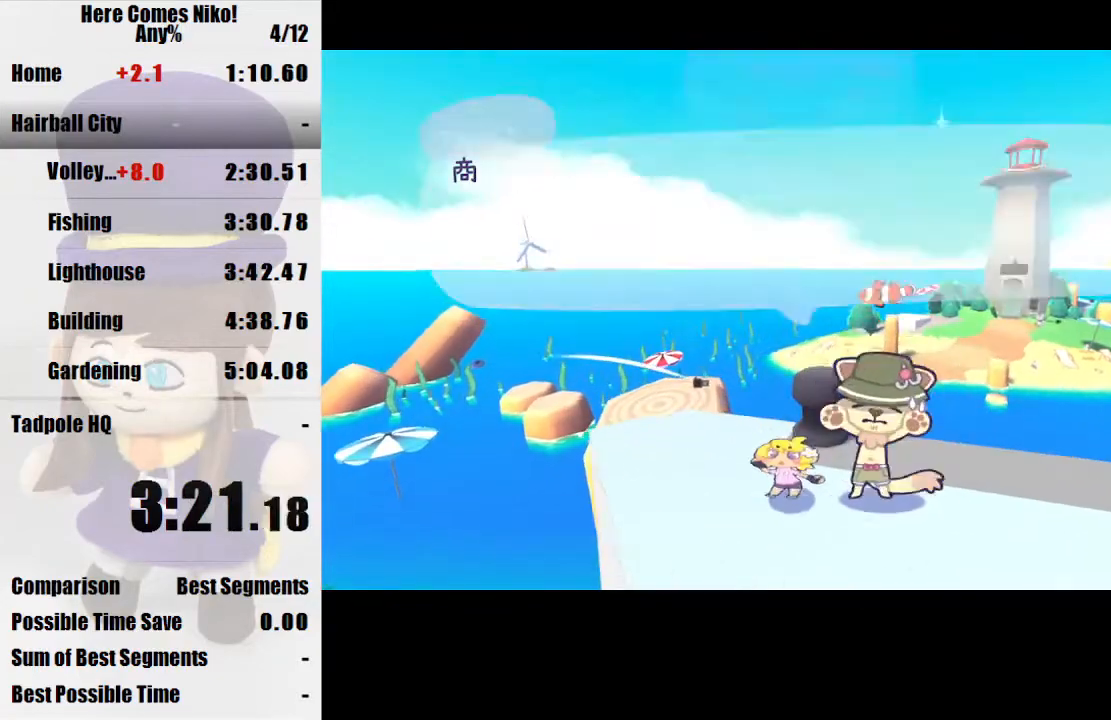
{"keys": [], "mouse": [], "events": [[33, "mouse_left", "up"], [133, "mouse_left", "down"], [200, "mouse_left", "up"], [267, "mouse_left", "down"], [367, "mouse_left", "up"], [400, "mouse_left", "down"], [500, "mouse_left", "up"]]}
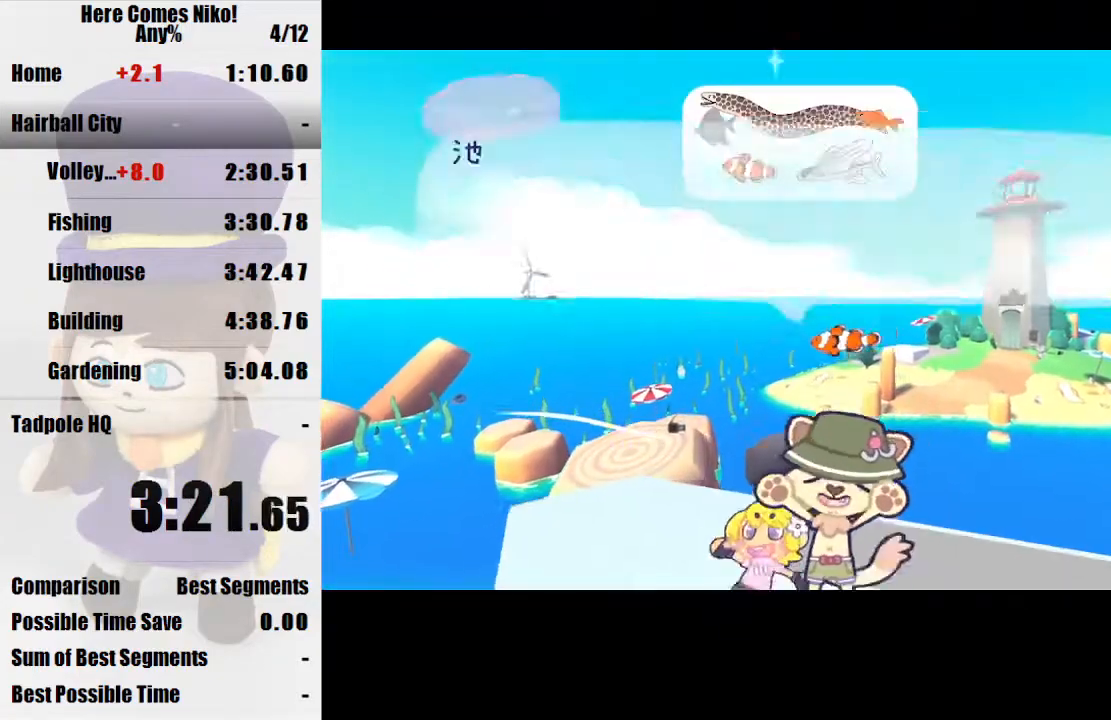
{"keys": [], "mouse": [], "events": [[33, "mouse_left", "down"], [133, "mouse_left", "up"], [233, "mouse_left", "down"], [333, "mouse_left", "up"], [367, "mouse_left", "down"], [467, "mouse_left", "up"]]}
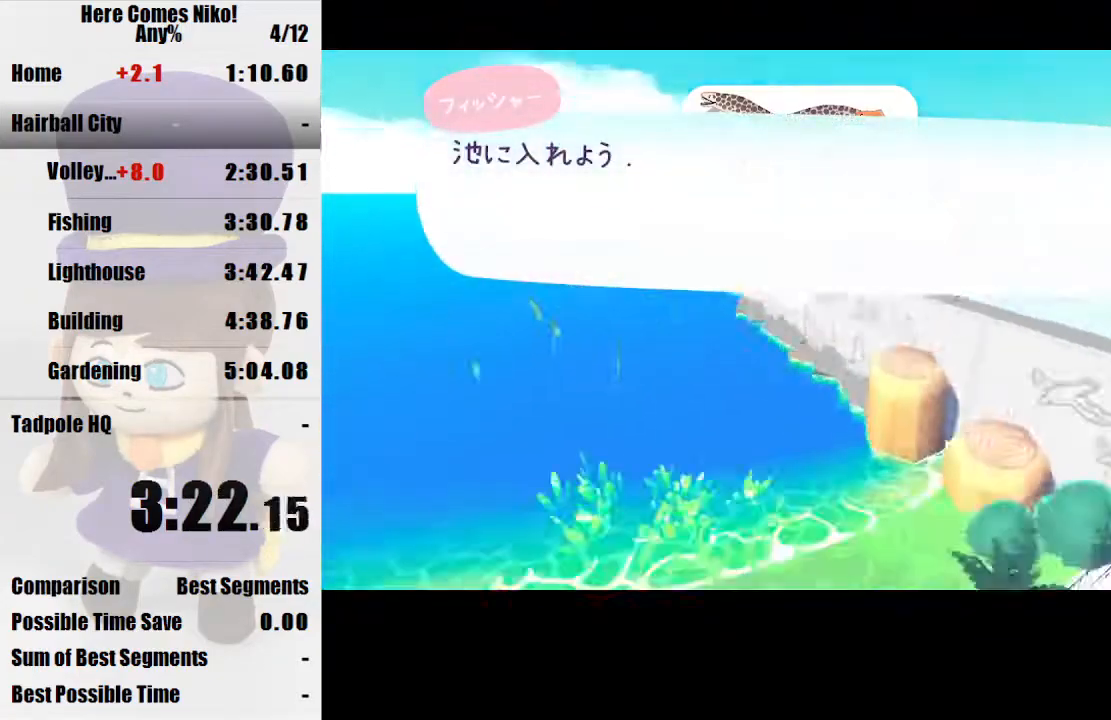
{"keys": [], "mouse": [], "events": [[67, "mouse_left", "down"], [167, "mouse_left", "up"], [200, "mouse_left", "down"], [300, "mouse_left", "up"], [400, "mouse_left", "down"], [467, "mouse_left", "up"]]}
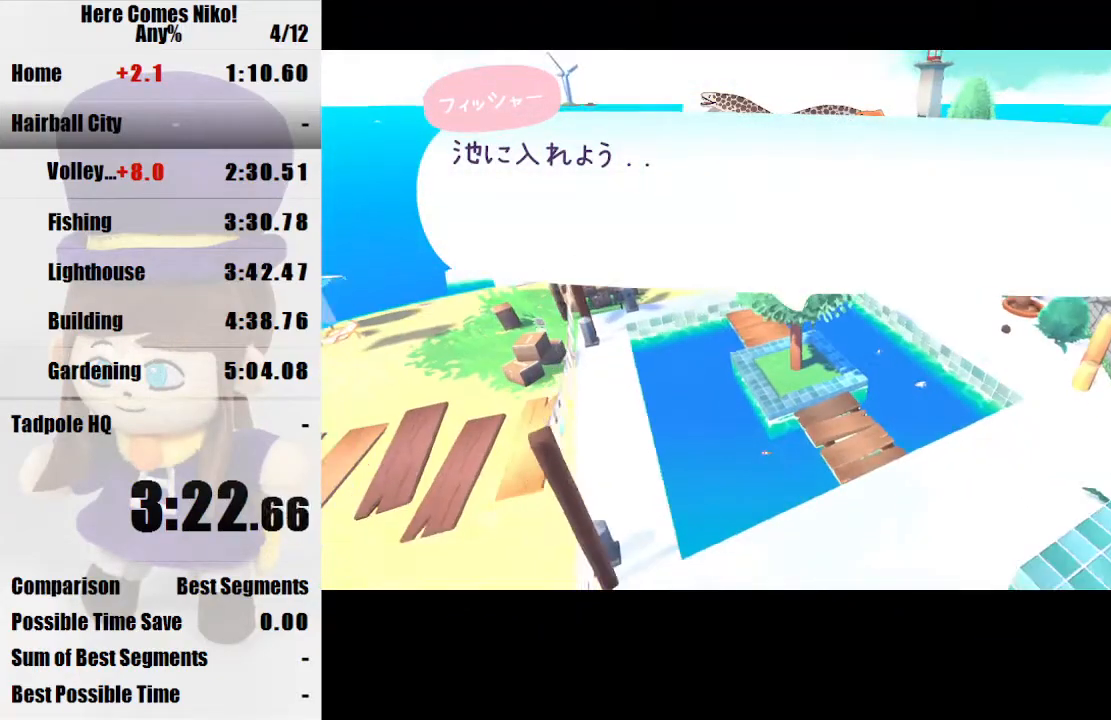
{"keys": [], "mouse": [], "events": [[33, "mouse_left", "down"], [167, "mouse_left", "up"], [200, "mouse_left", "down"], [300, "mouse_left", "up"], [400, "mouse_left", "down"], [433, "mouse_left", "up"]]}
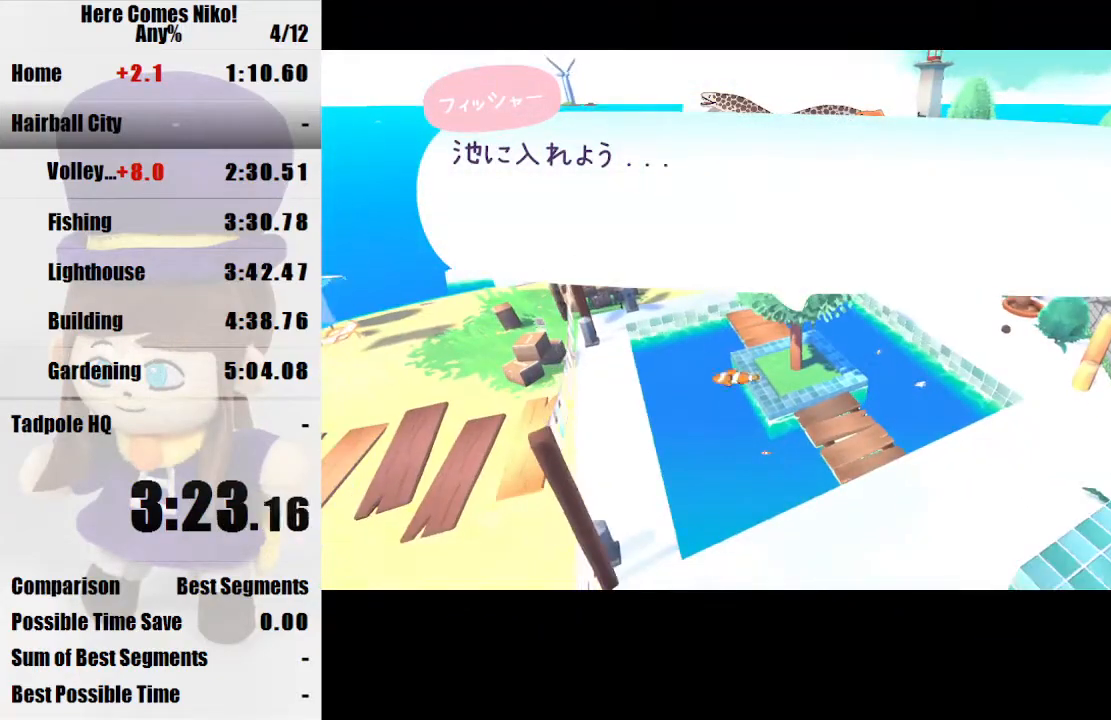
{"keys": ["d", "w"], "mouse": ["left"], "events": [[33, "mouse_left", "down"], [133, "mouse_left", "up"], [233, "mouse_left", "down"], [267, "mouse_left", "up"], [367, "d", "down"], [367, "mouse_left", "down"], [367, "w", "down"], [467, "mouse_left", "up"], [500, "mouse_left", "down"]]}
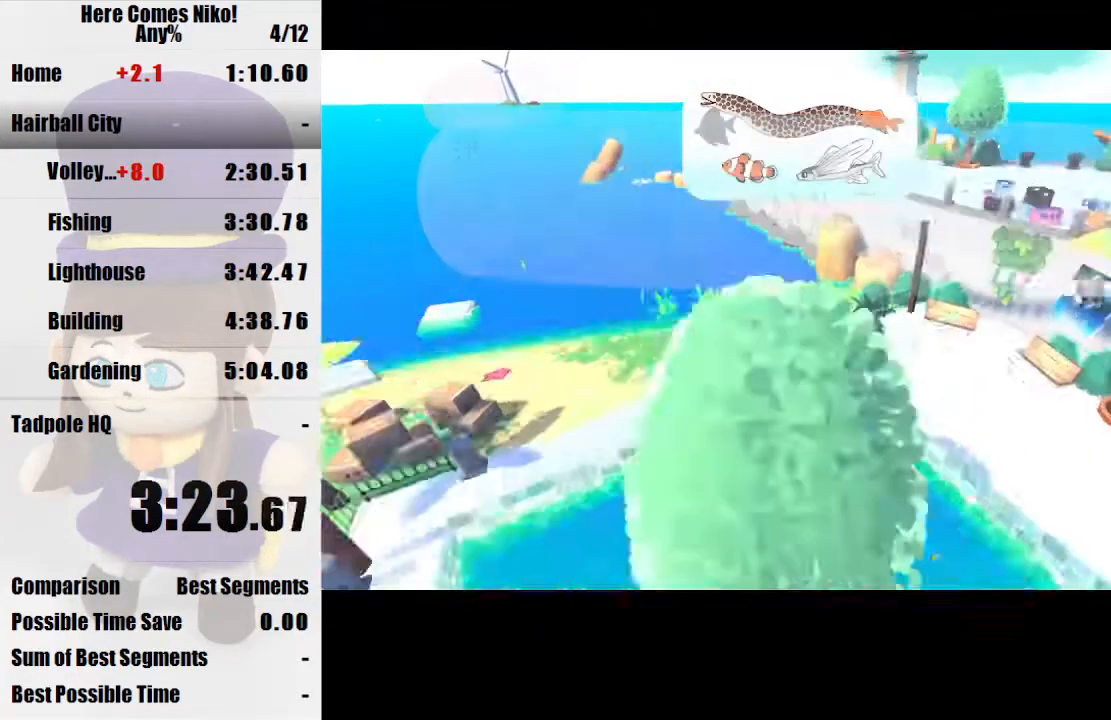
{"keys": ["a"], "mouse": [], "events": [[100, "mouse_left", "up"], [167, "w", "up"], [200, "a", "down"], [233, "d", "up"], [300, "s", "down"], [467, "s", "up"]]}
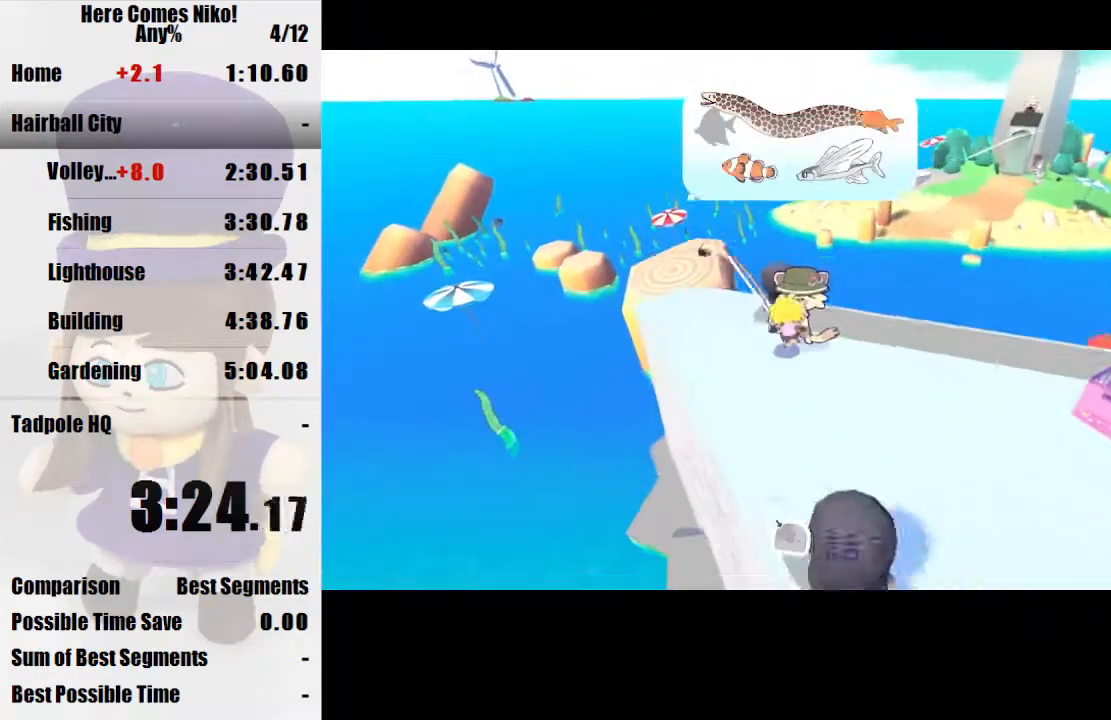
{"keys": [], "mouse": [], "events": [[167, "w", "down"], [400, "a", "up"], [467, "mouse_right", "down"], [467, "w", "up"], [500, "mouse_right", "up"]]}
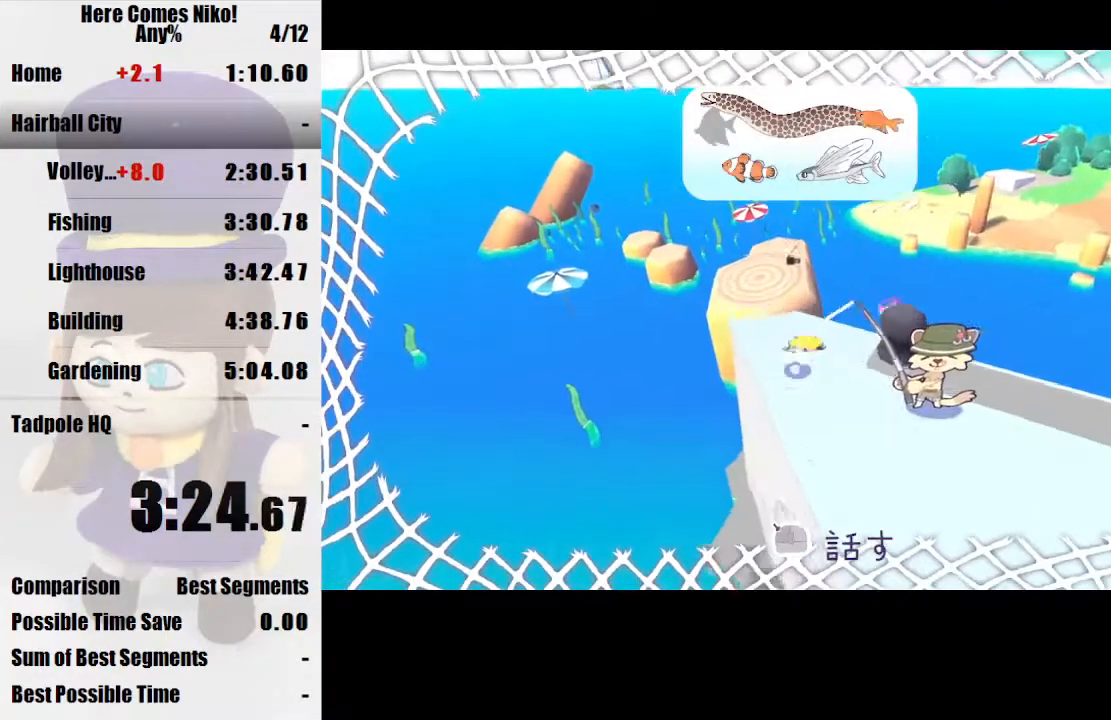
{"keys": [], "mouse": [], "events": [[233, "a", "down"], [400, "a", "up"]]}
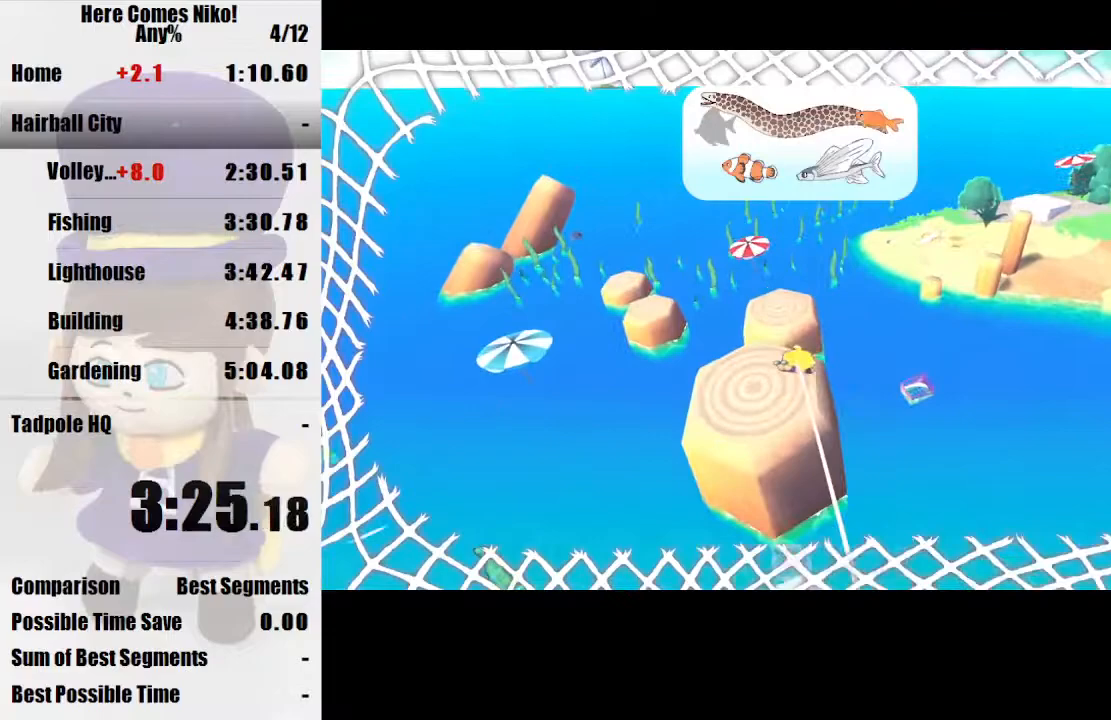
{"keys": ["w"], "mouse": [], "events": [[400, "mouse_right", "down"], [467, "mouse_right", "up"], [467, "w", "down"]]}
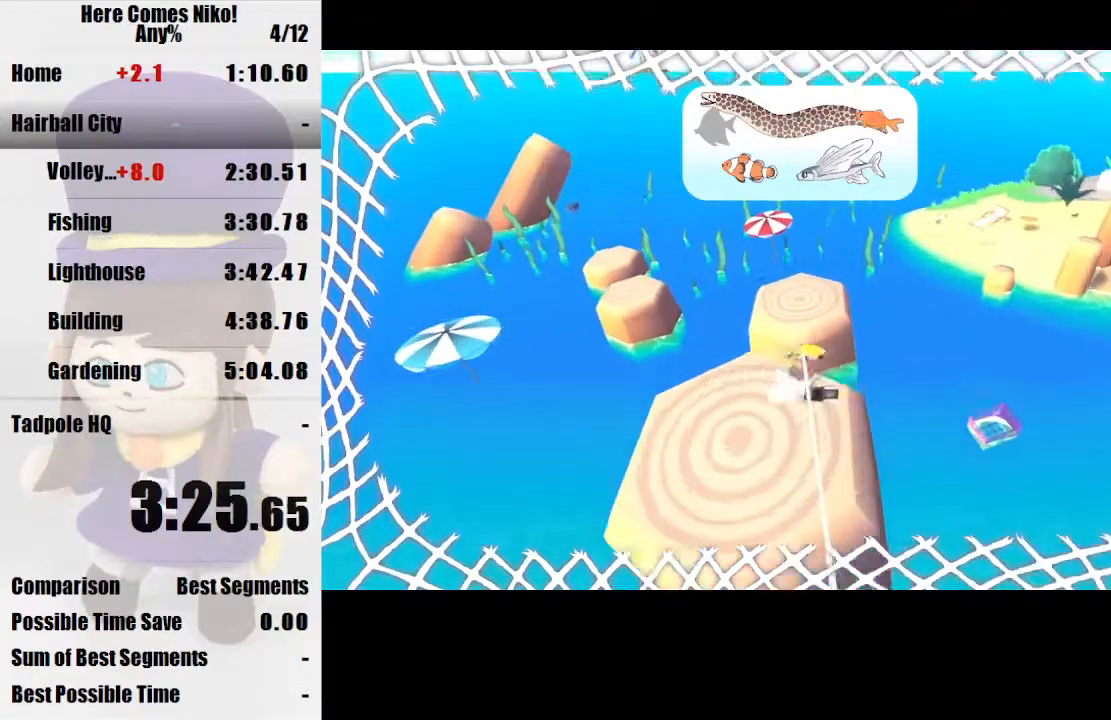
{"keys": ["w"], "mouse": [], "events": []}
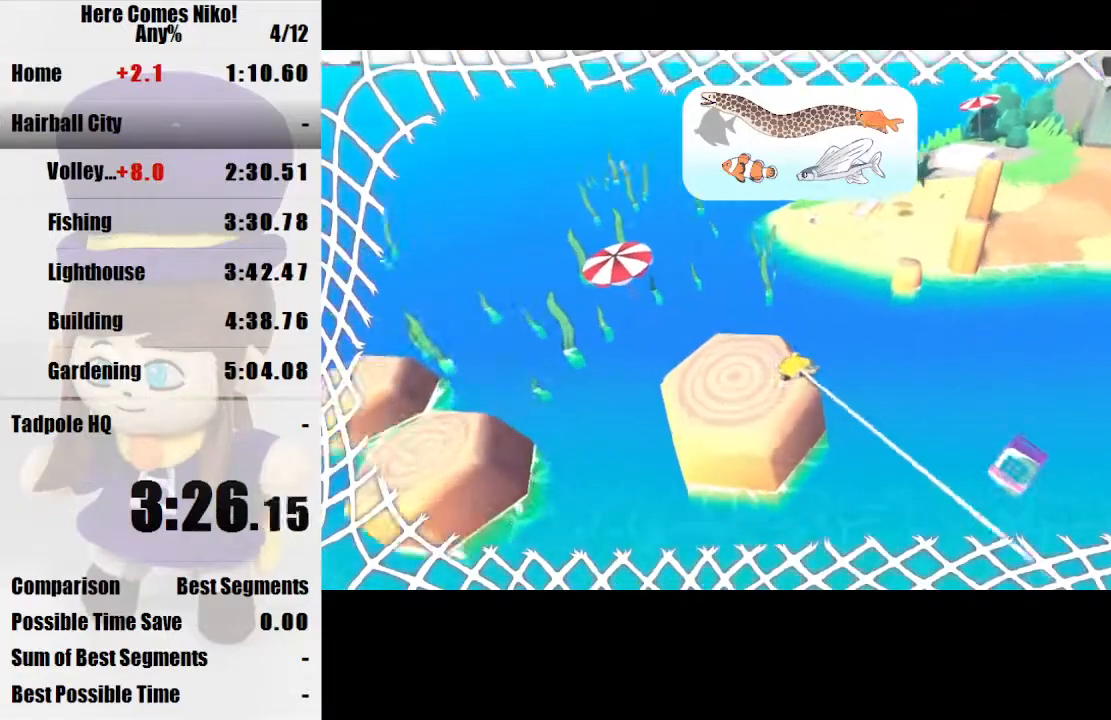
{"keys": [], "mouse": [], "events": [[167, "space", "down"], [167, "w", "up"], [267, "space", "up"], [333, "s", "down"], [367, "a", "down"], [433, "s", "up"], [467, "a", "up"]]}
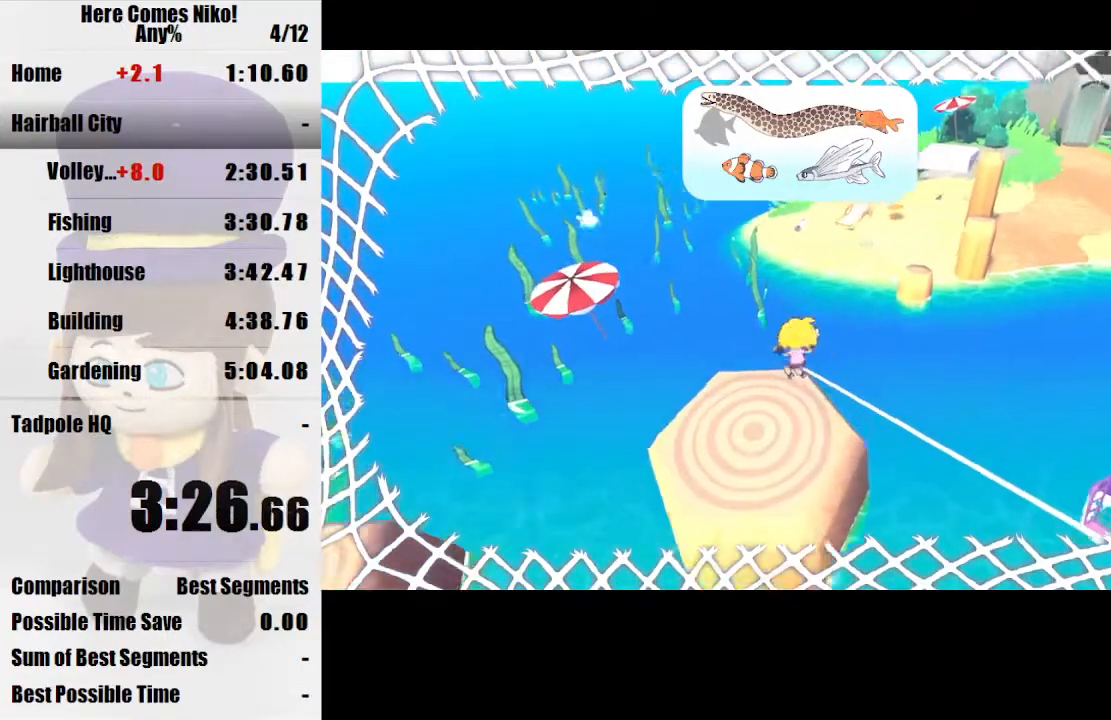
{"keys": ["w"], "mouse": [], "events": [[67, "w", "down"], [433, "space", "down"], [467, "space", "up"]]}
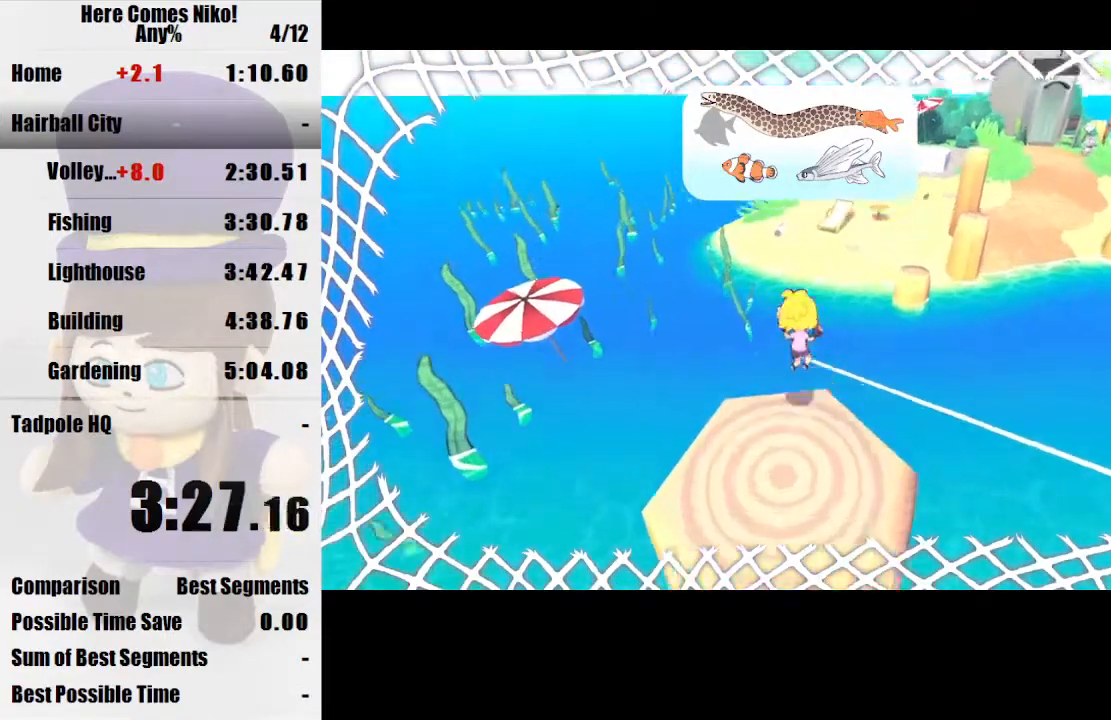
{"keys": [], "mouse": [], "events": [[33, "w", "up"], [67, "mouse_right", "down"], [167, "mouse_right", "up"]]}
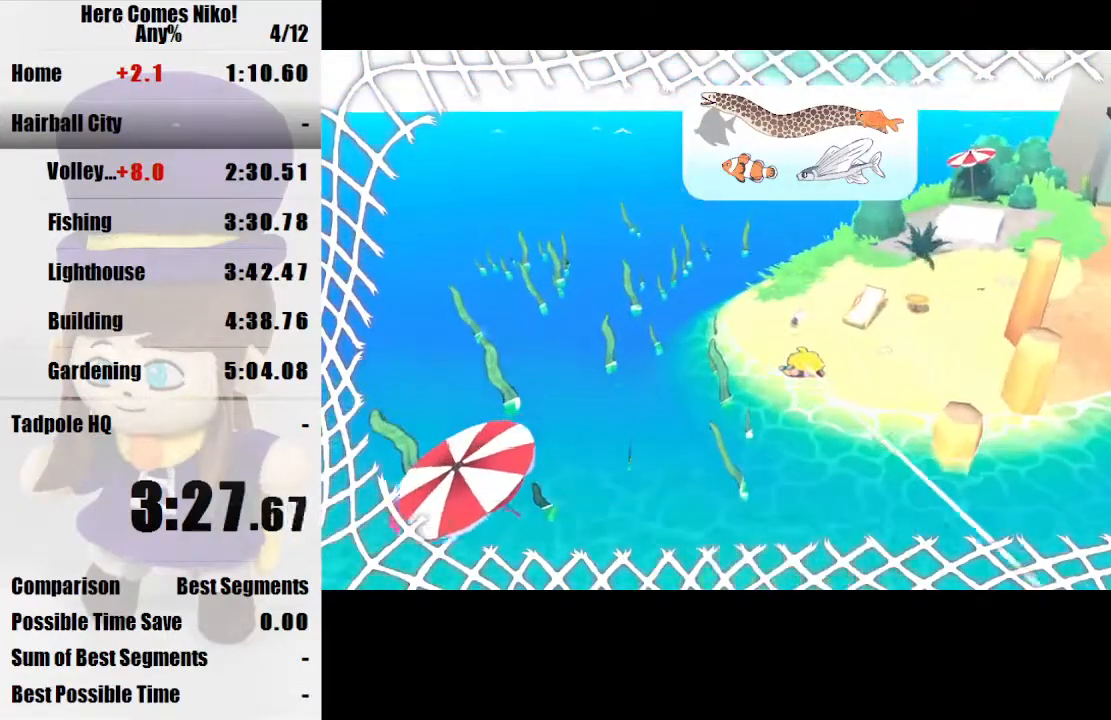
{"keys": ["w"], "mouse": [], "events": [[233, "w", "down"], [333, "d", "down"], [433, "d", "up"]]}
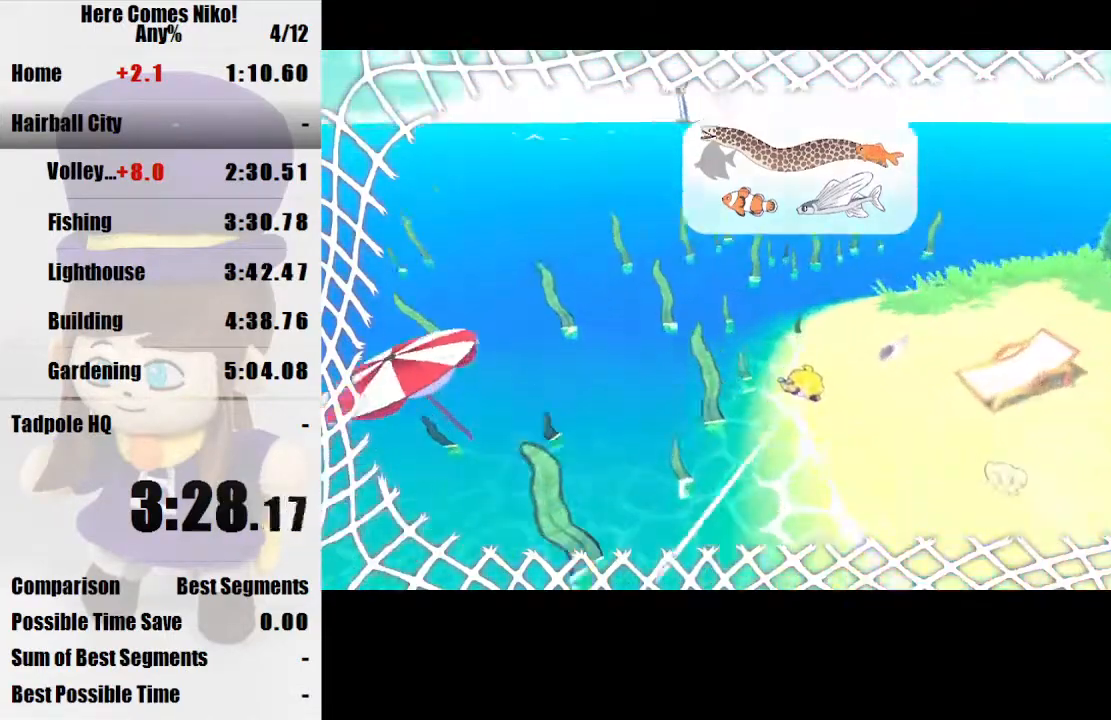
{"keys": ["w"], "mouse": [], "events": [[100, "space", "down"], [233, "space", "up"]]}
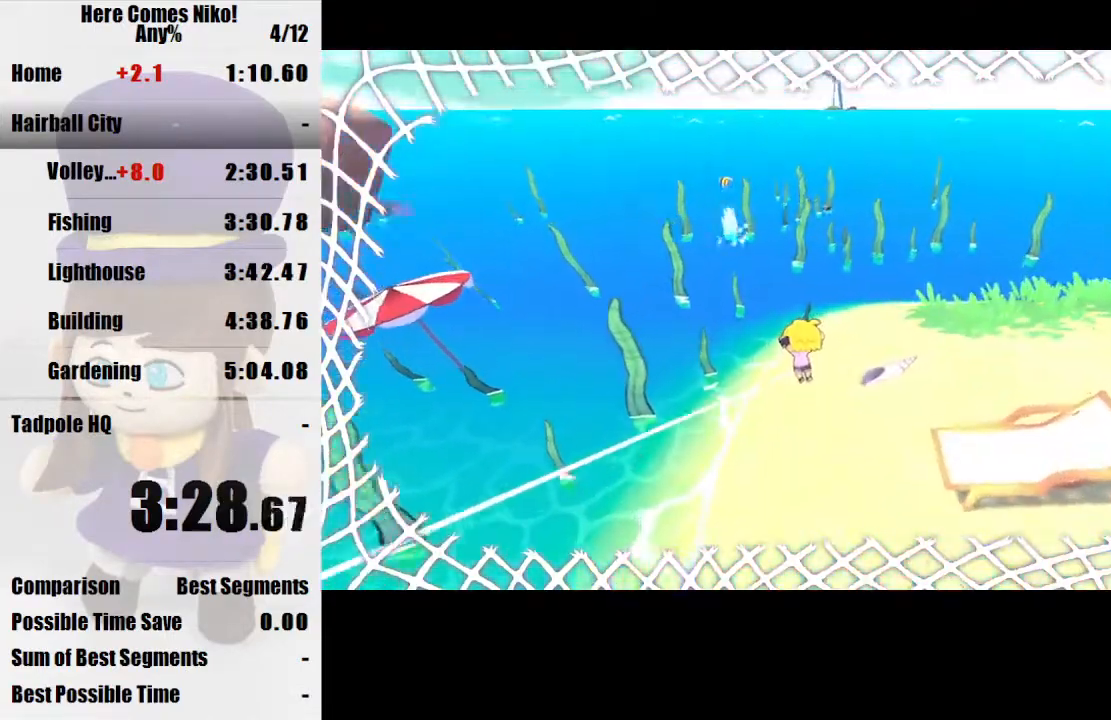
{"keys": ["w"], "mouse": [], "events": [[400, "space", "down"], [500, "space", "up"]]}